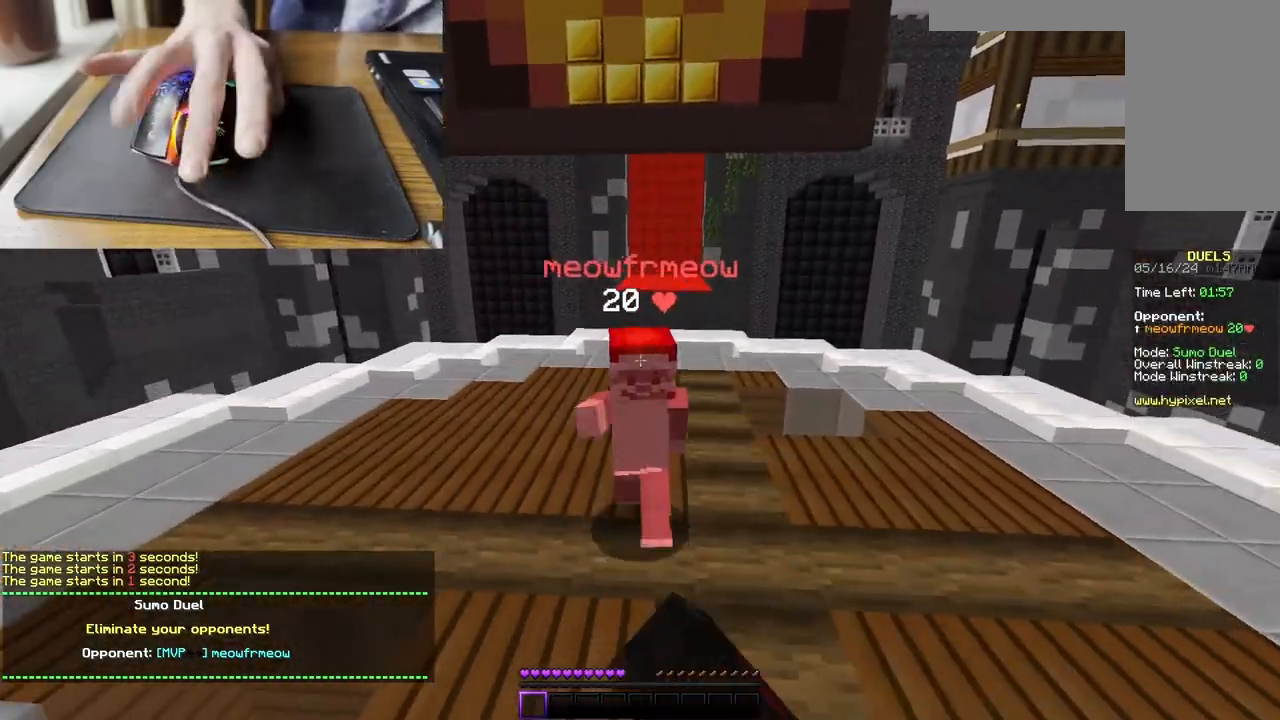
Gameplay with keyboard and mouse; each line is a JSON object with the keys and mouse buttons held at the frame after it. "events" lists presses ("down") and releases ("up") of "a", "d", "s", "space", "w", "mouse_left" and "mouse_right" between this image and that frame as [ms after this image, input, new state], when the widget could be followed in between. "mouse_left", "mouse_right" = the "left", "right" buttons of the "mouse" list. No other keys are recorded. Fast repeated clicks can show as one long hold. Mouse movement is not recorded.
{"keys": ["d", "w"], "mouse": ["left"], "events": [[500, "d", "down"]]}
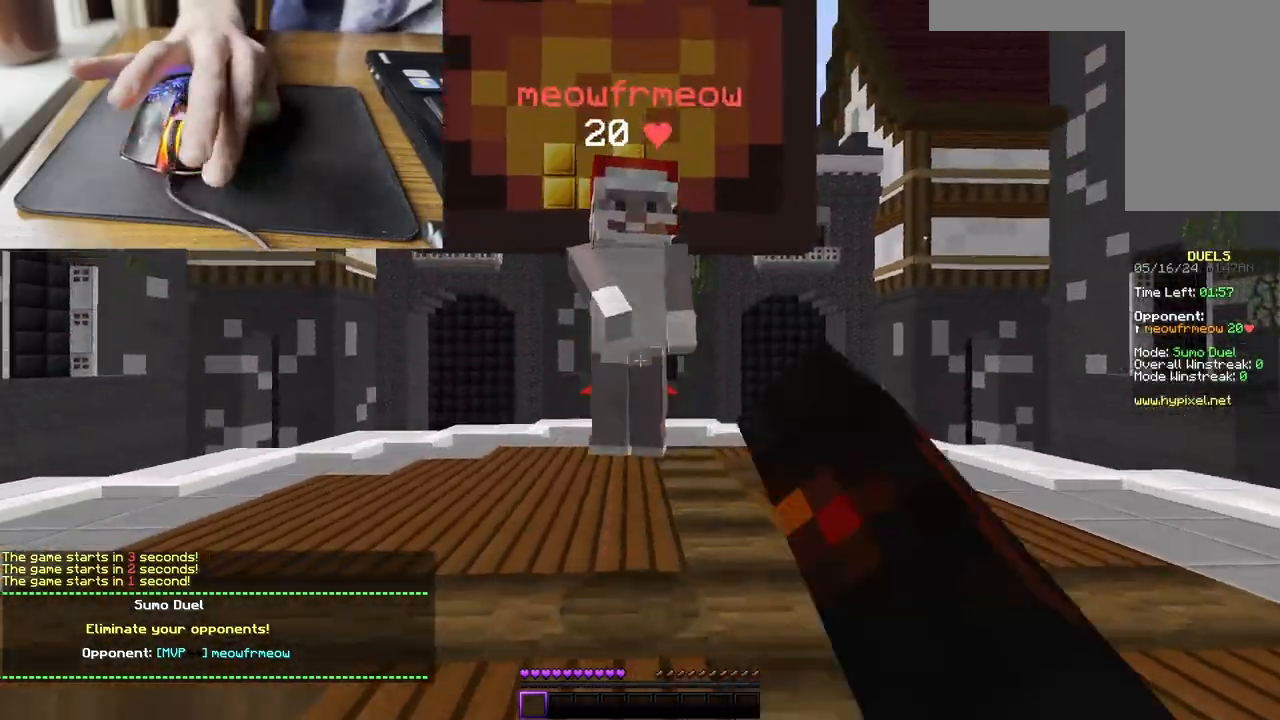
{"keys": ["d", "w"], "mouse": ["left"], "events": []}
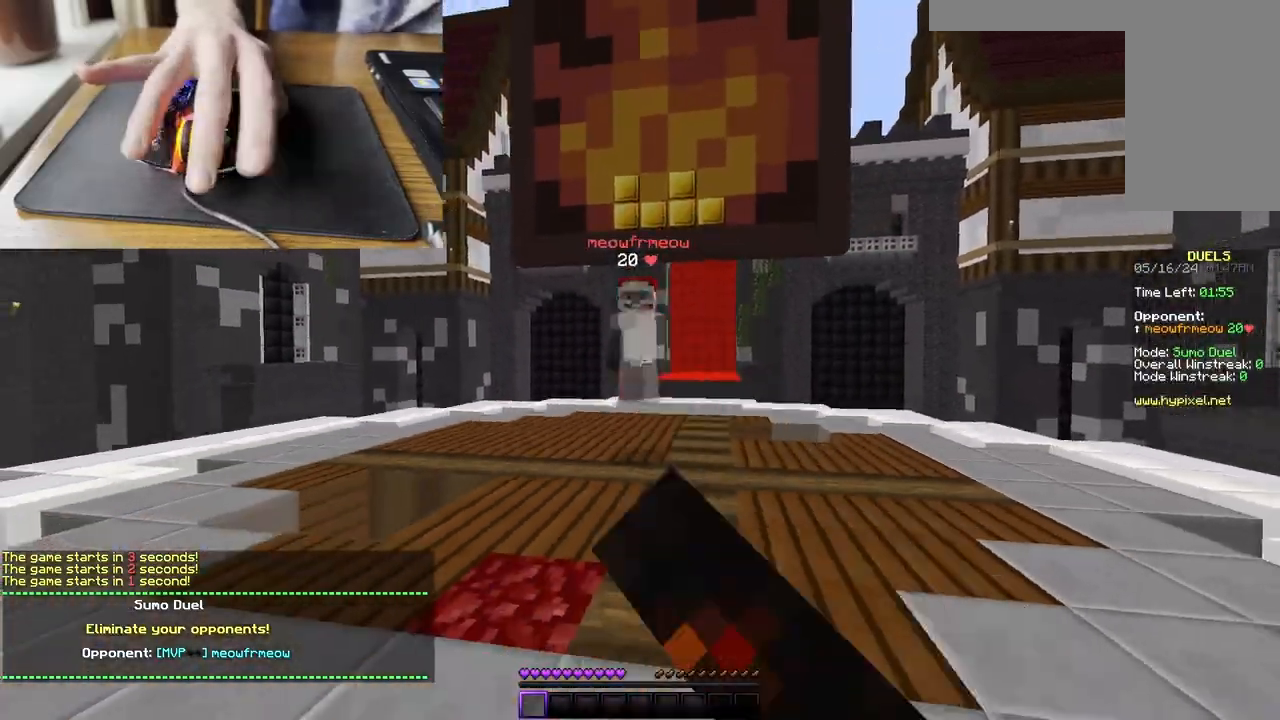
{"keys": ["a", "w"], "mouse": ["left"], "events": [[300, "a", "down"], [300, "d", "up"]]}
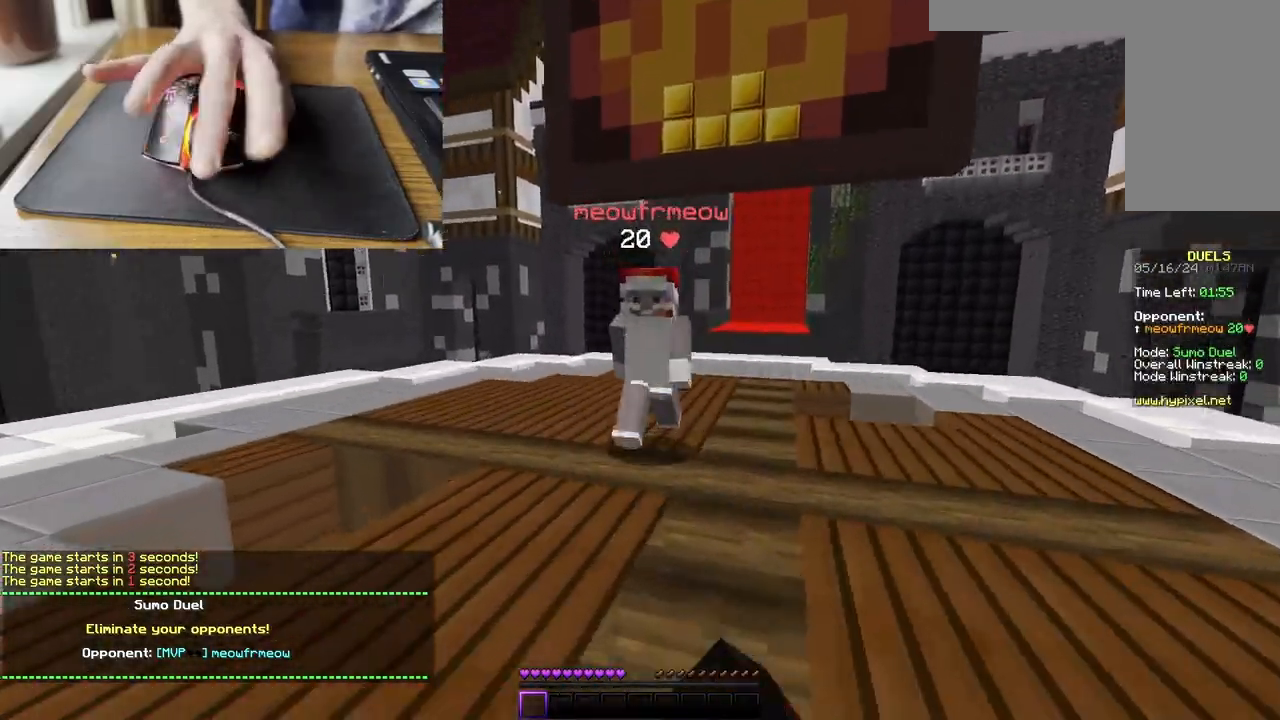
{"keys": ["w"], "mouse": ["left"], "events": [[467, "a", "up"]]}
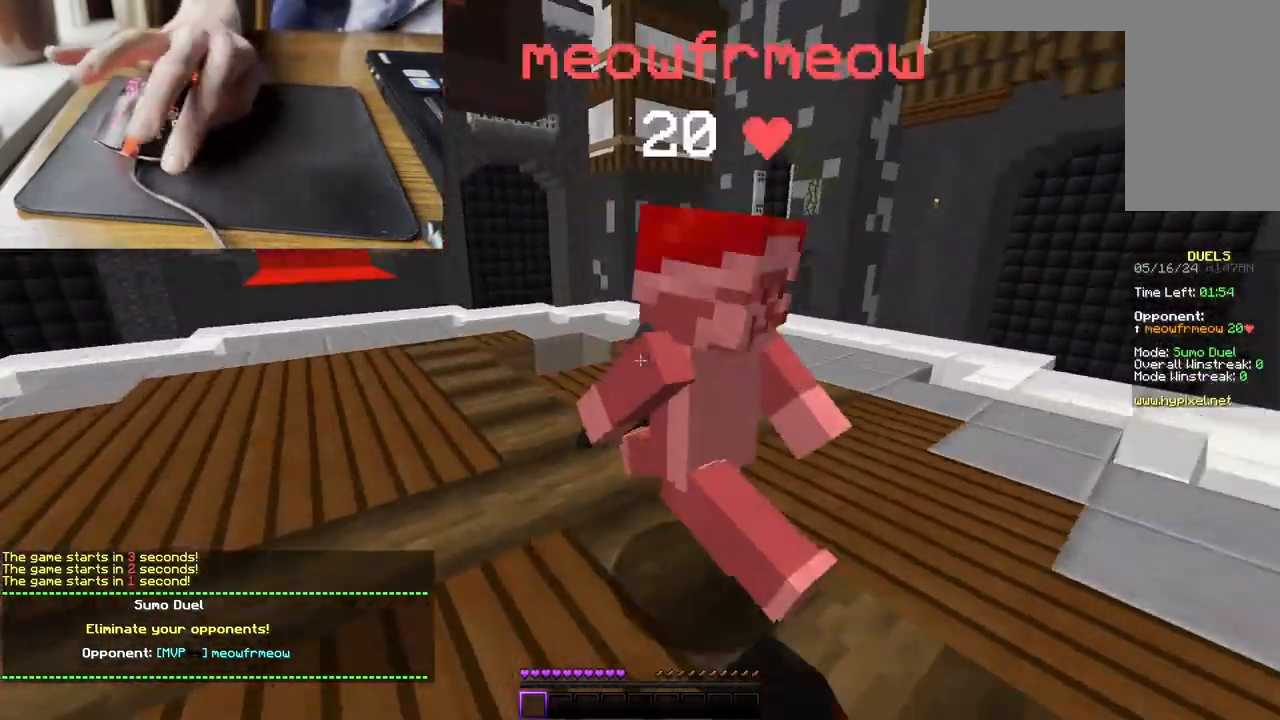
{"keys": ["w"], "mouse": ["left"], "events": [[133, "d", "down"], [467, "d", "up"]]}
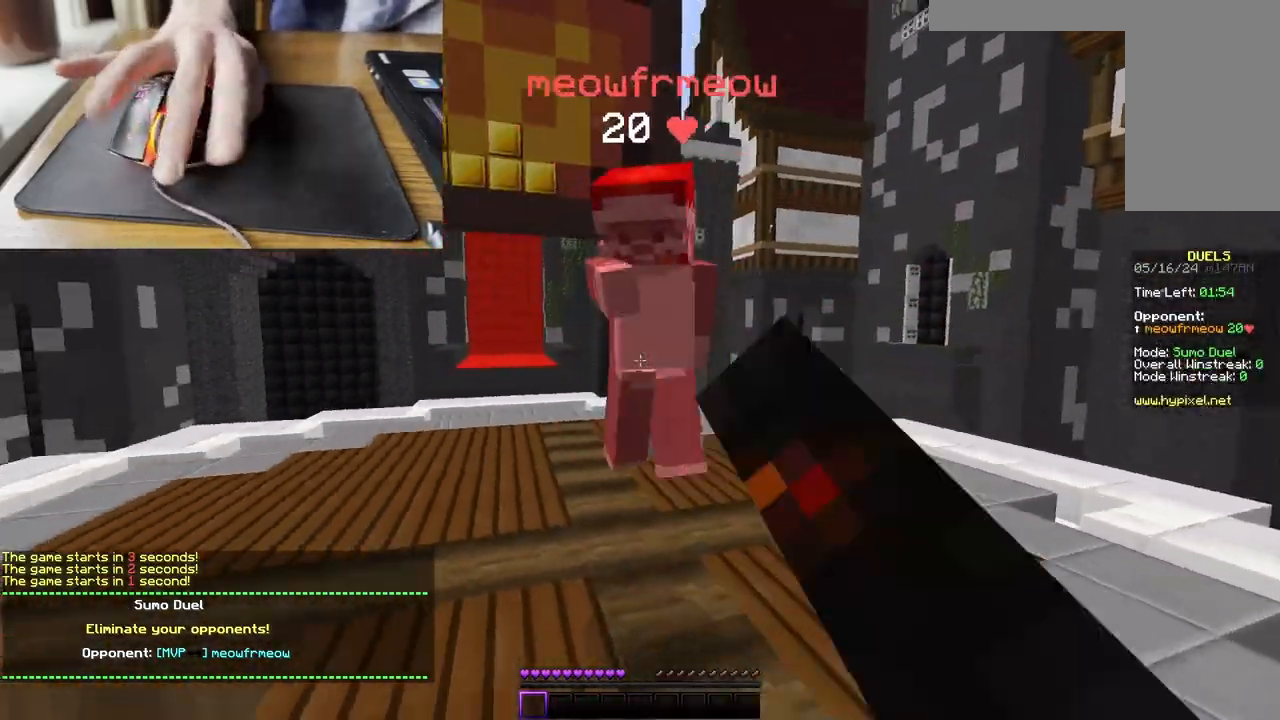
{"keys": ["w"], "mouse": ["left"], "events": [[33, "d", "down"], [333, "d", "up"]]}
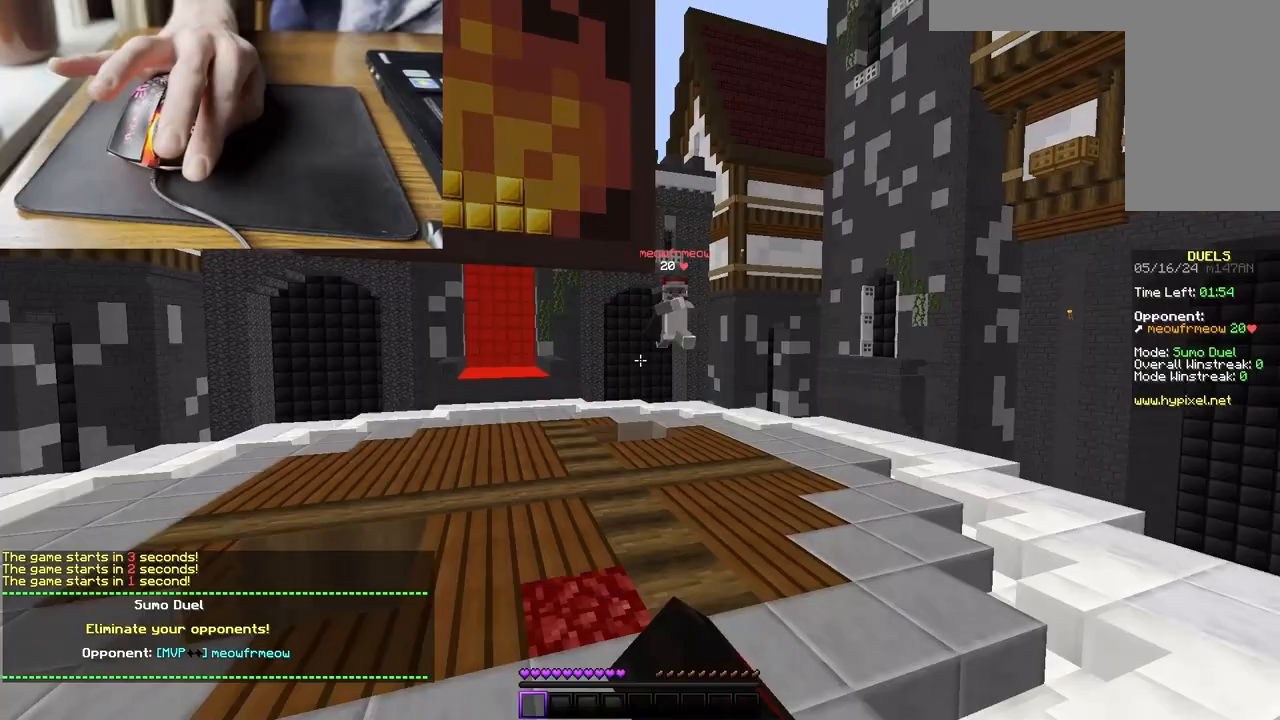
{"keys": ["a", "w"], "mouse": ["left"], "events": [[67, "mouse_left", "up"], [200, "mouse_left", "down"], [367, "a", "down"]]}
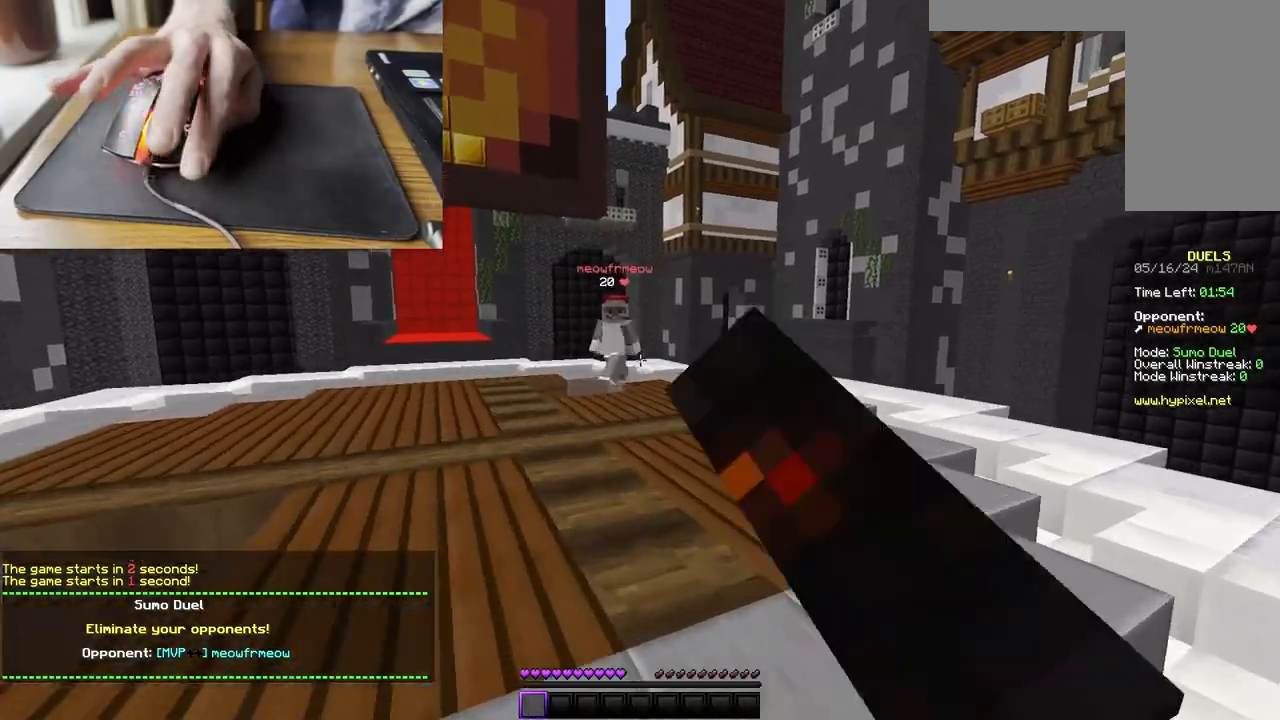
{"keys": ["d", "w"], "mouse": ["left"]}
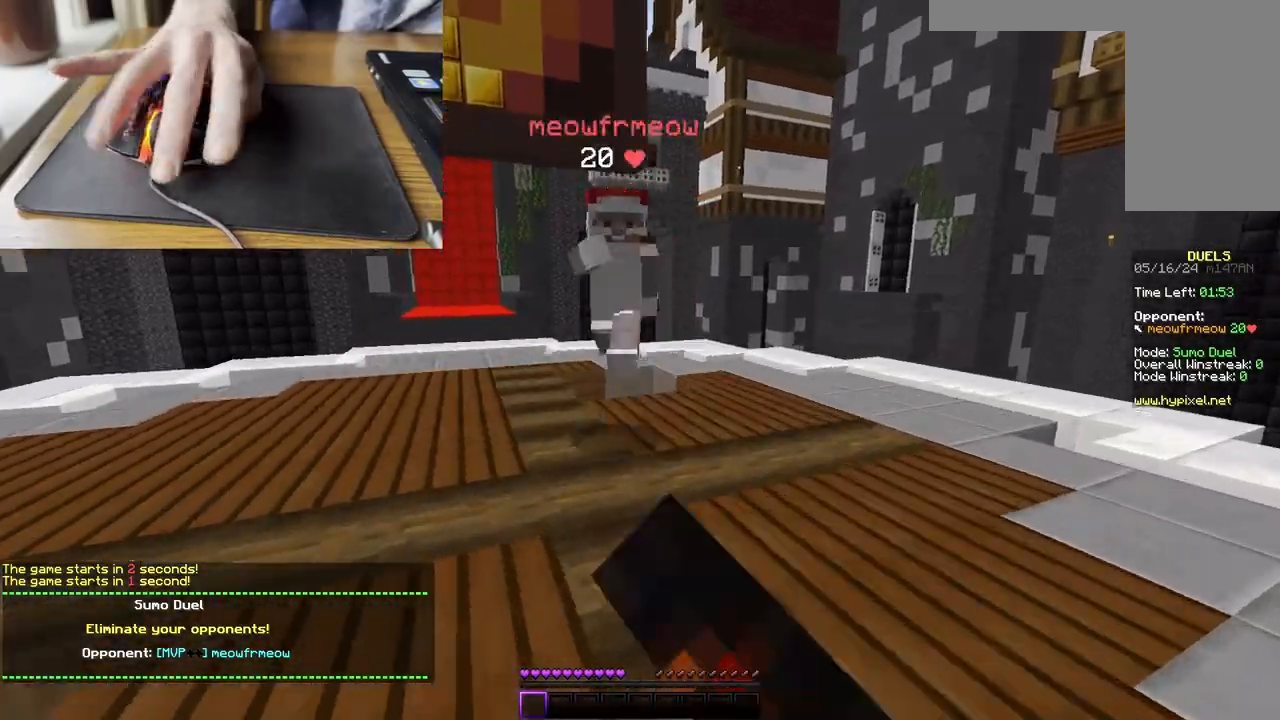
{"keys": ["w"], "mouse": ["left"], "events": [[467, "d", "up"]]}
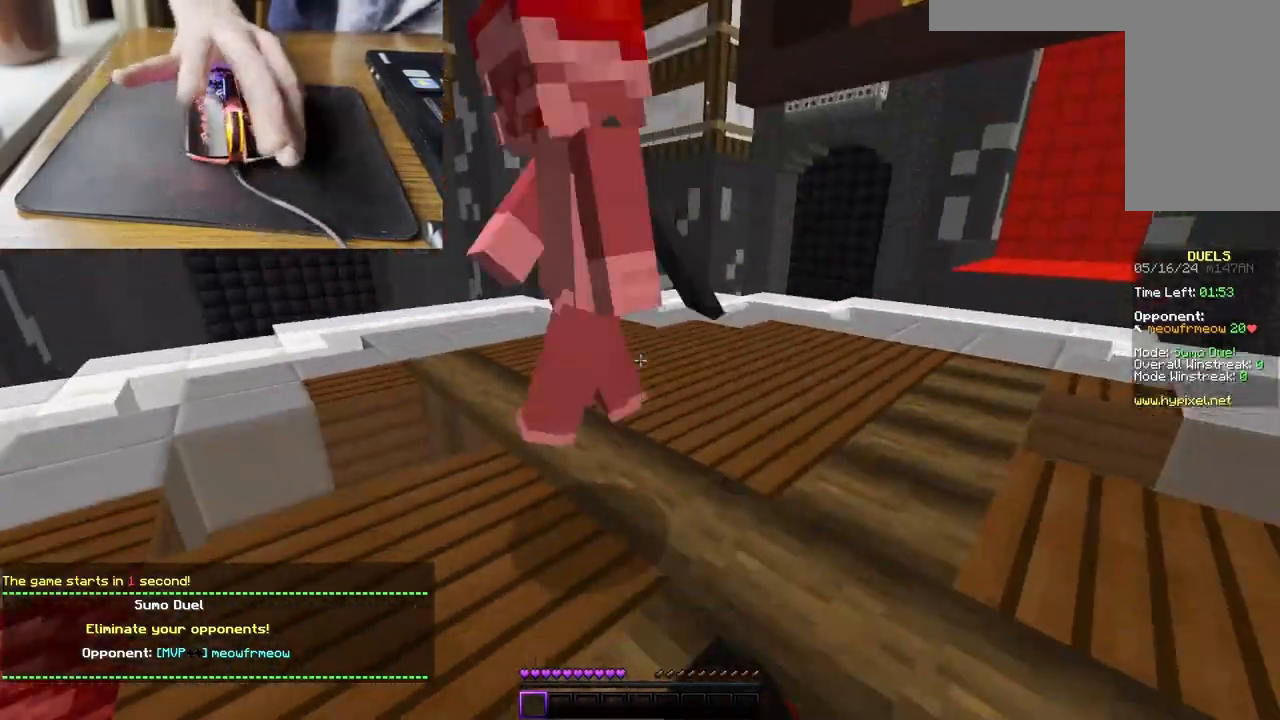
{"keys": ["w"], "mouse": ["left"], "events": []}
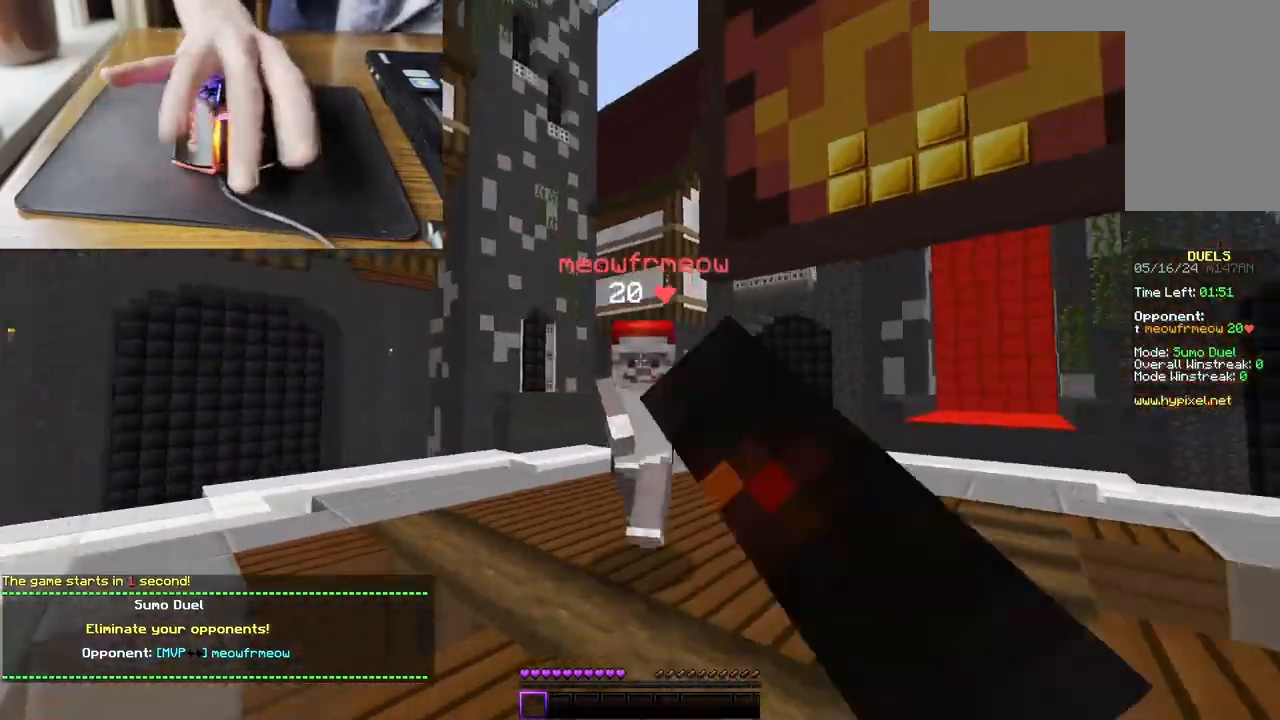
{"keys": ["w"], "mouse": ["left"], "events": [[100, "a", "down"], [467, "a", "up"]]}
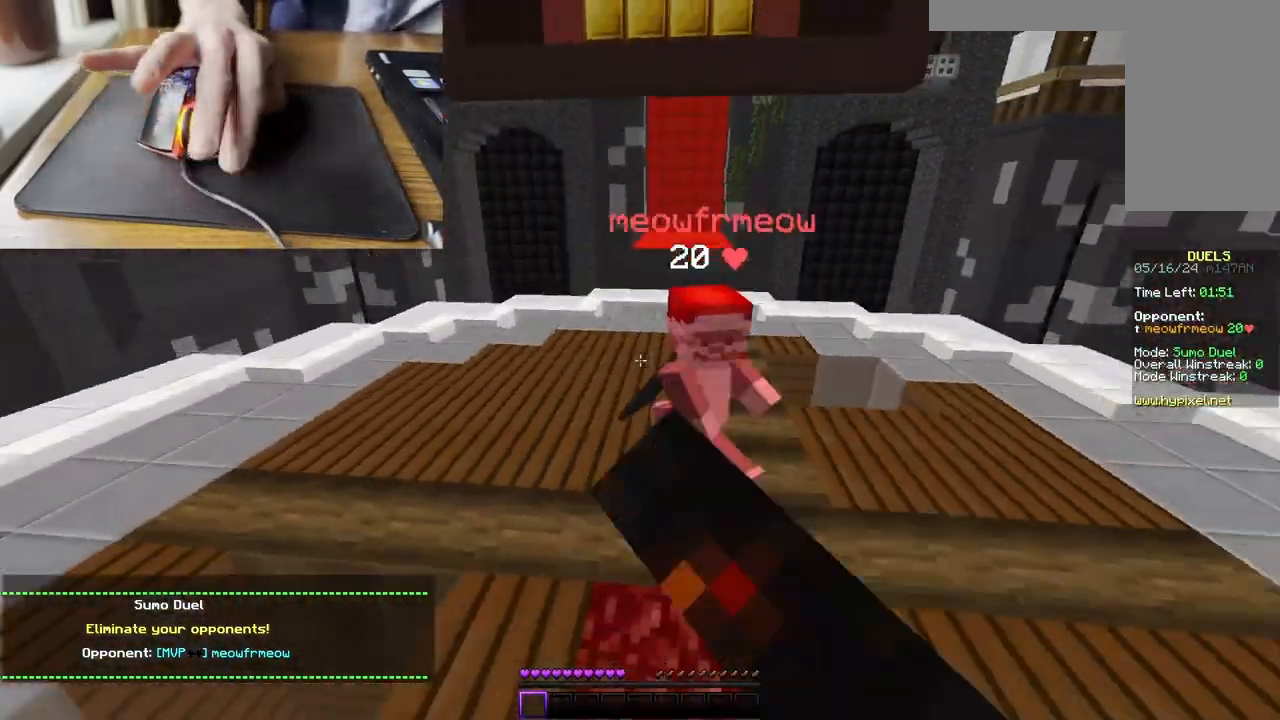
{"keys": ["w"], "mouse": ["left"], "events": []}
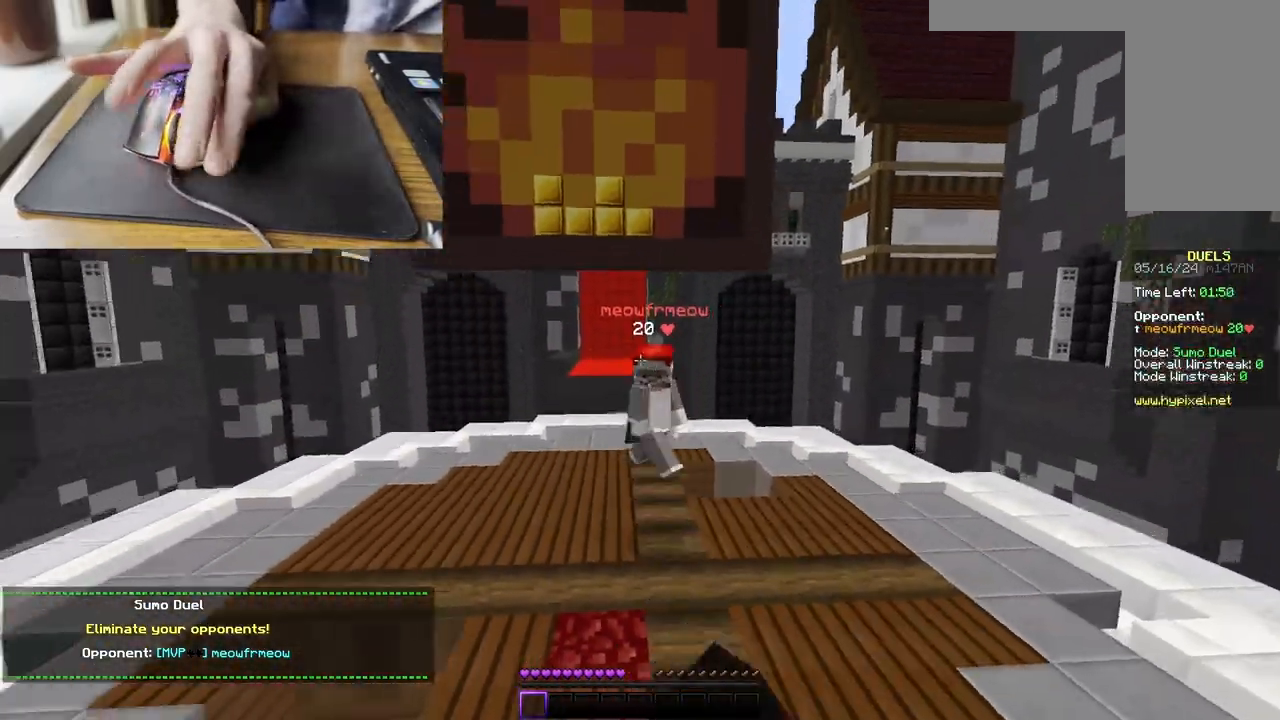
{"keys": ["w"], "mouse": ["left"], "events": []}
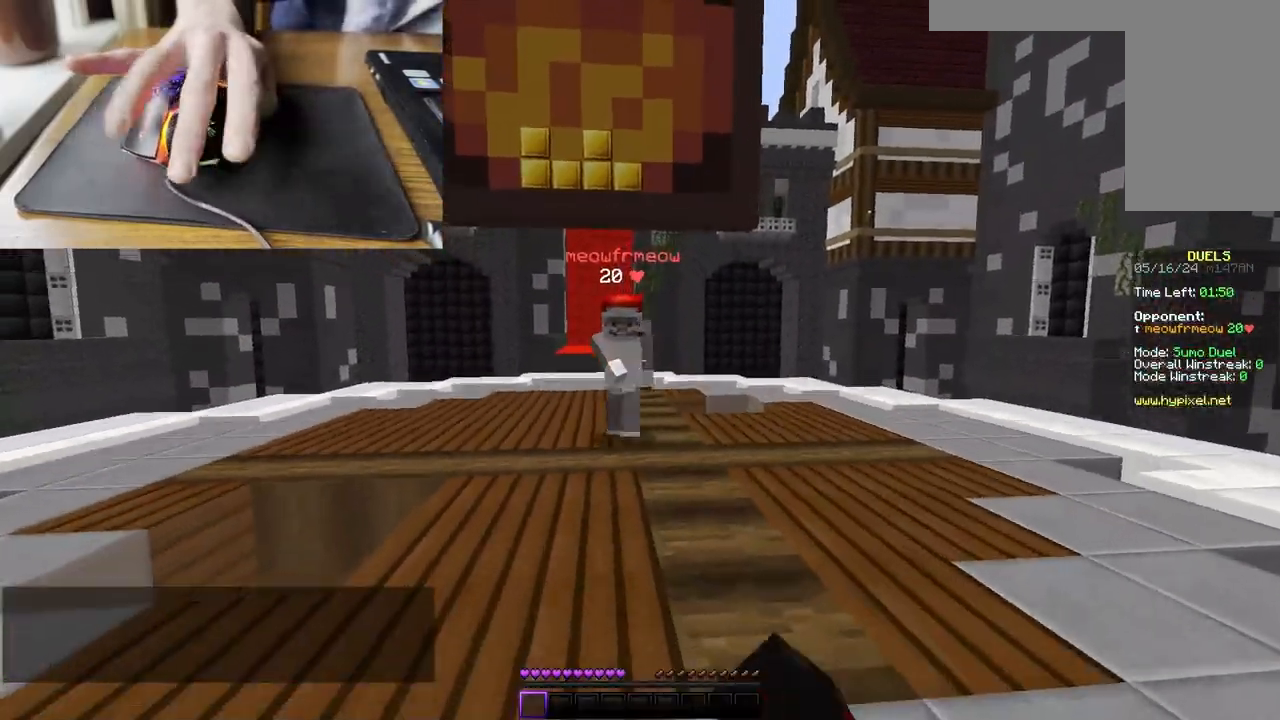
{"keys": ["d", "w"], "mouse": ["left"], "events": [[100, "a", "down"], [467, "a", "up"], [467, "d", "down"]]}
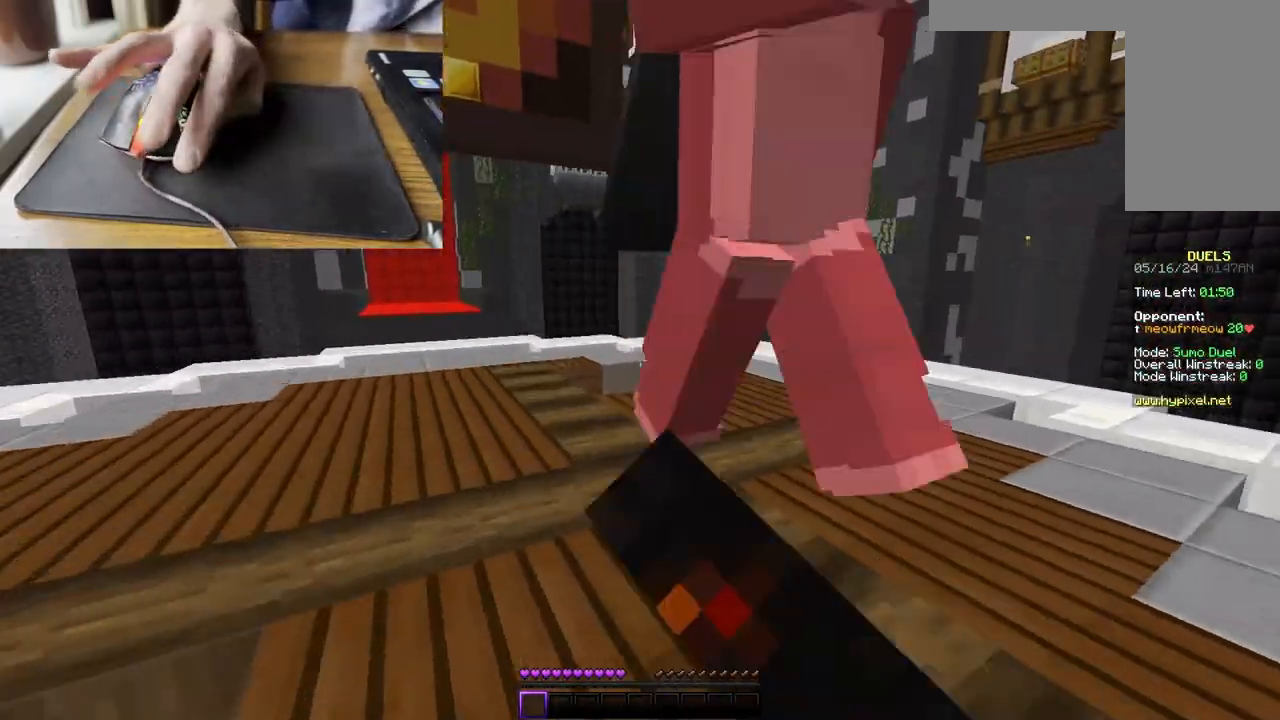
{"keys": ["w"], "mouse": ["left"], "events": [[200, "d", "up"]]}
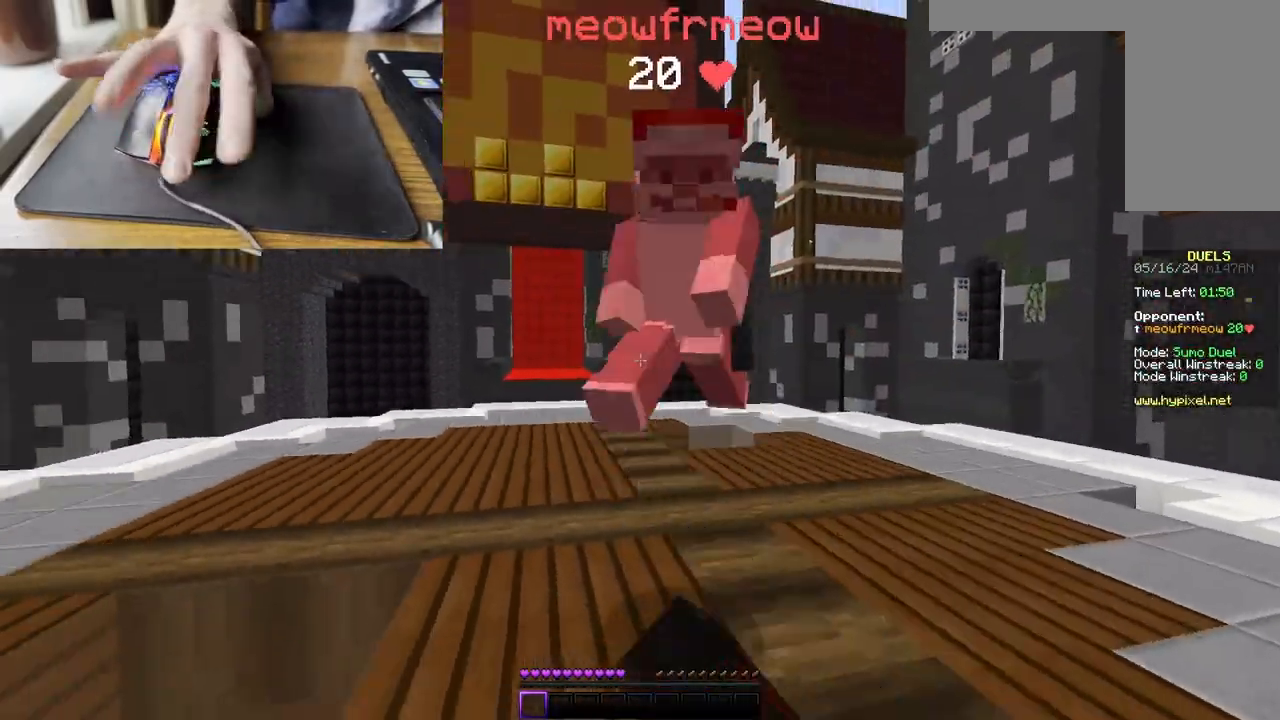
{"keys": ["w"], "mouse": ["left"], "events": []}
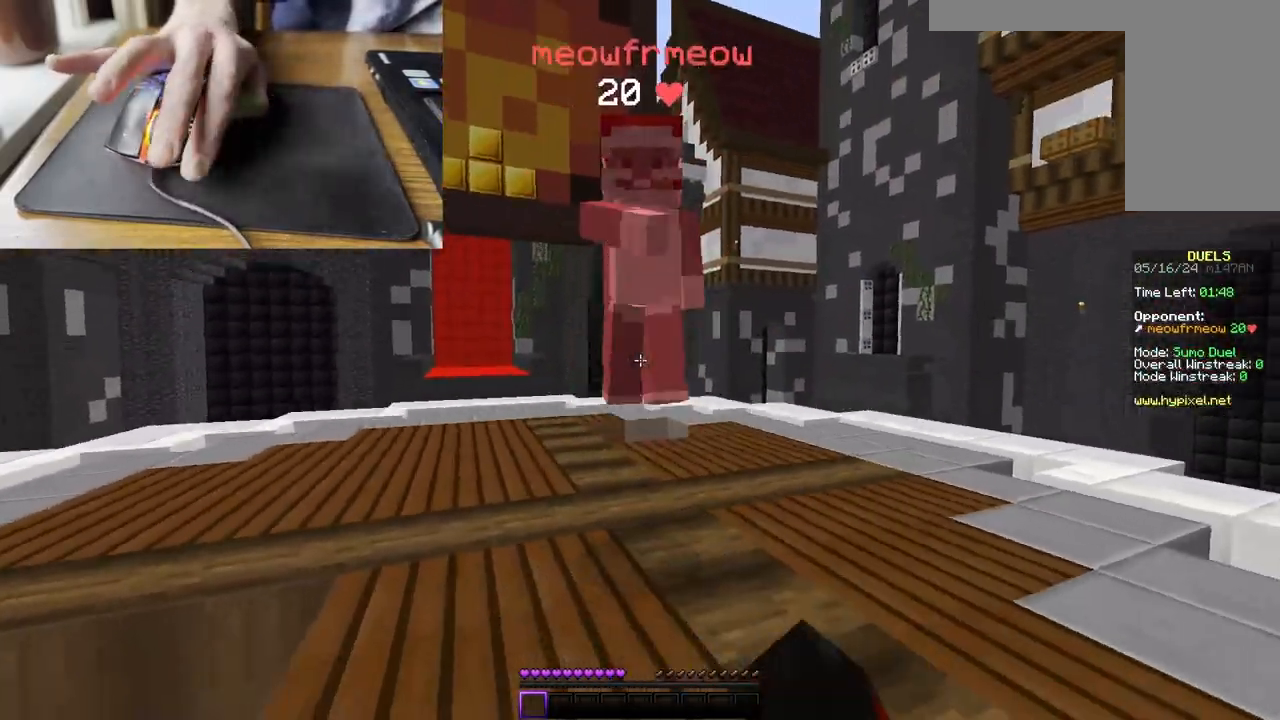
{"keys": ["w"], "mouse": ["left"], "events": []}
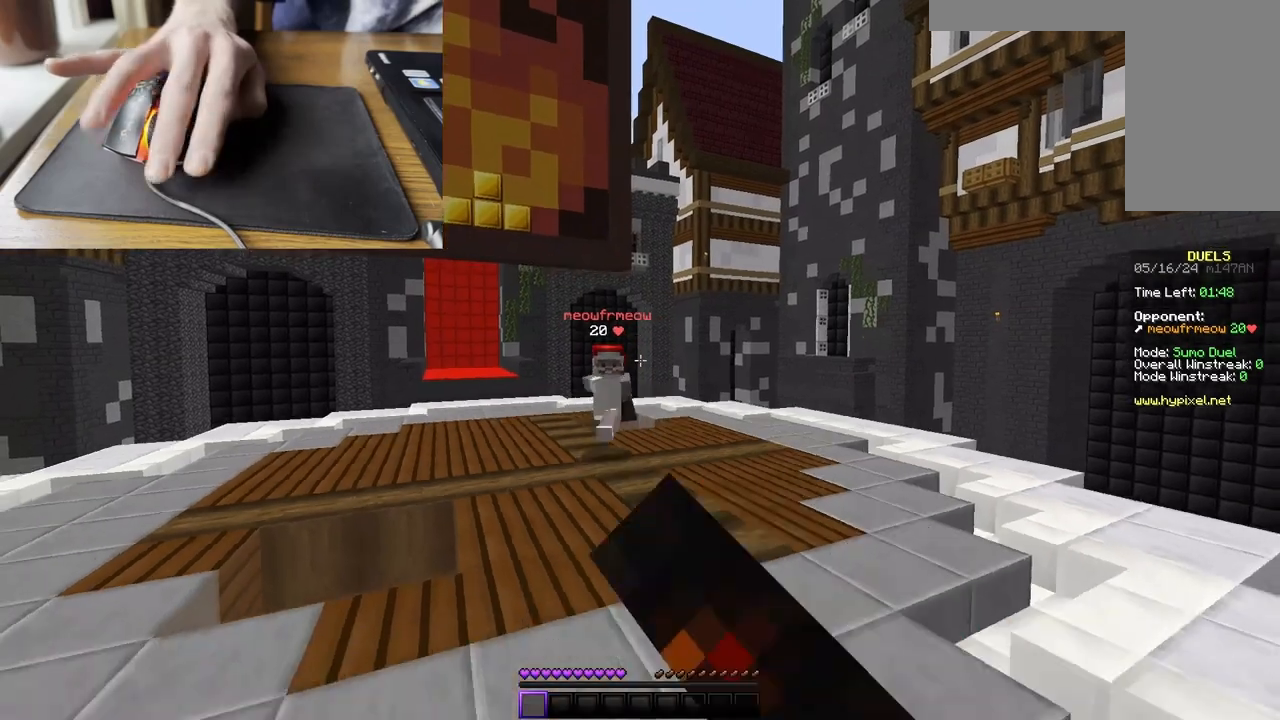
{"keys": ["a", "w"], "mouse": ["left"], "events": [[200, "a", "down"]]}